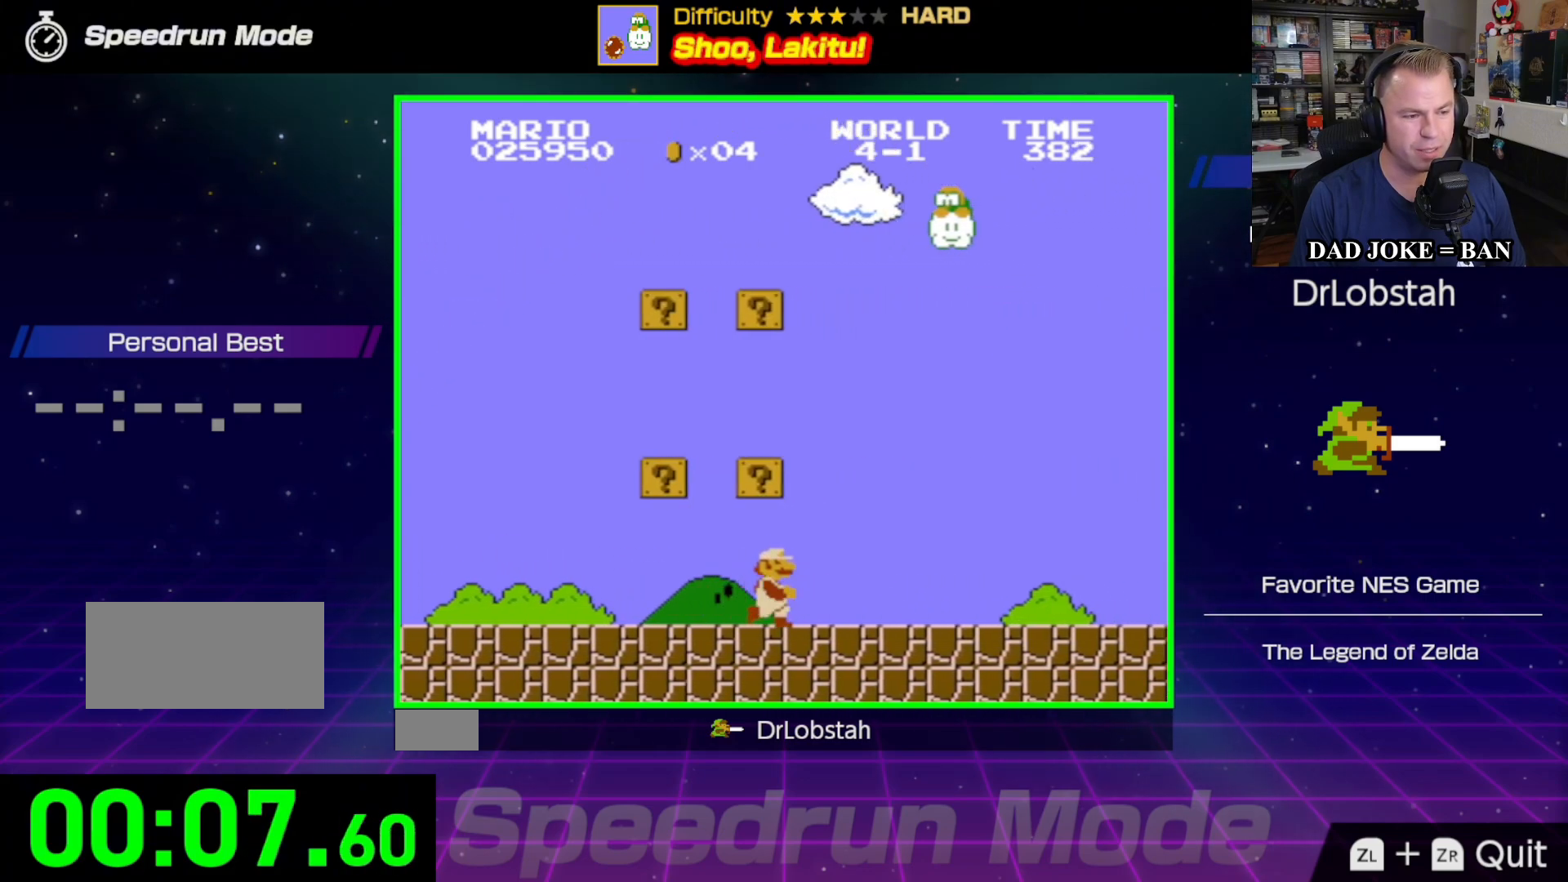
Gameplay with a controller (Nintendo layout); each line is a JSON object with the inputs held at the frame after it. "events" lists button and stick changes between this image and that frame as [ms after this image, input, new state], when the widget could be followed in between. Not read: L3 R3.
{"buttons": ["B", "DPAD_RIGHT"], "events": []}
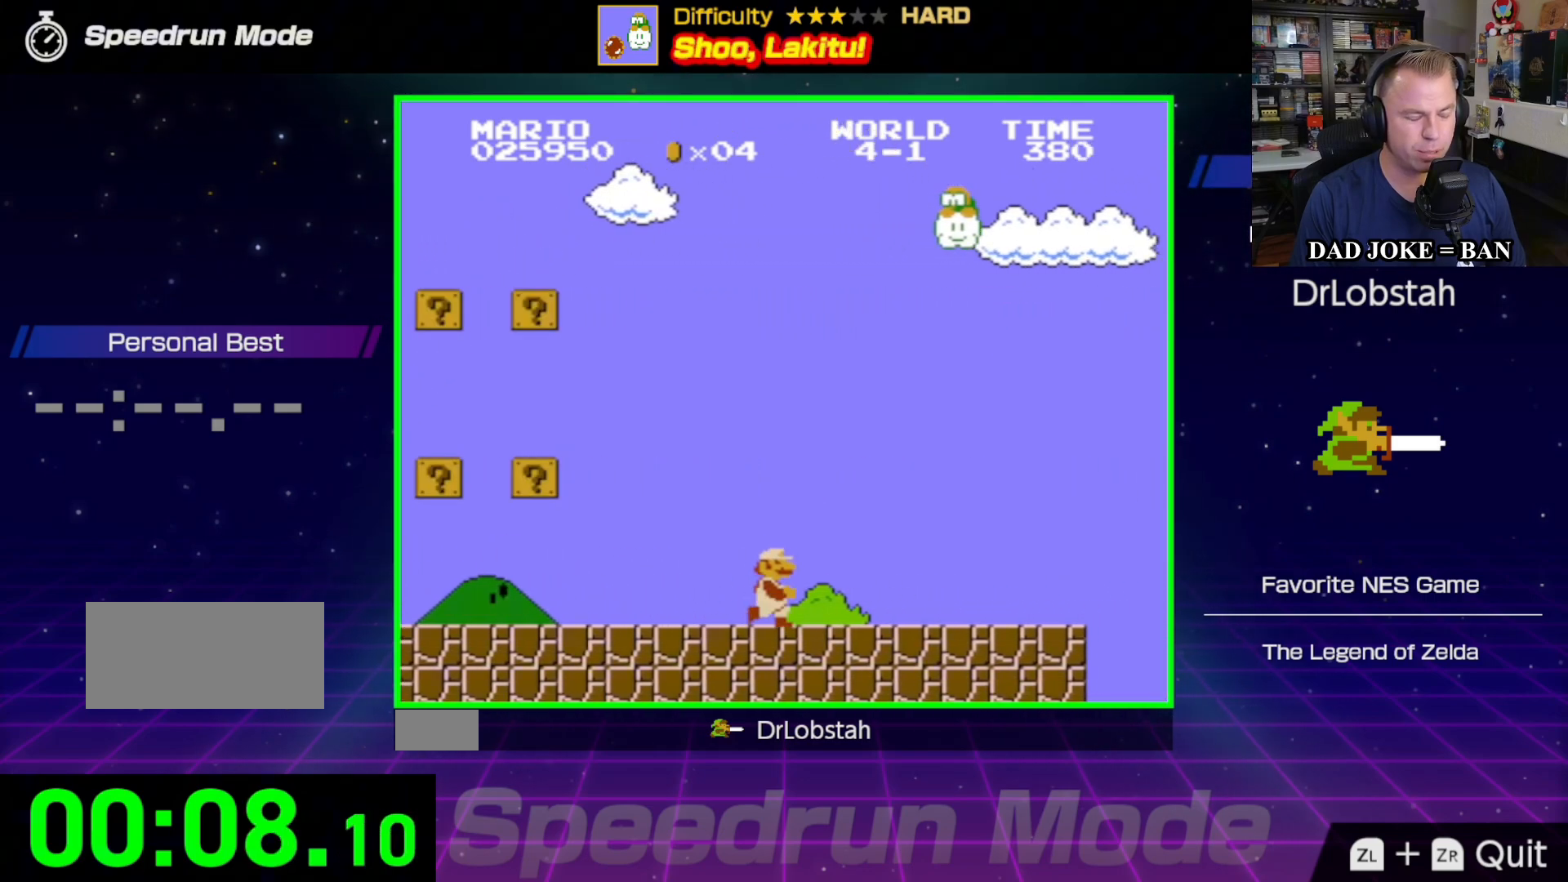
{"buttons": ["B", "DPAD_RIGHT"], "events": []}
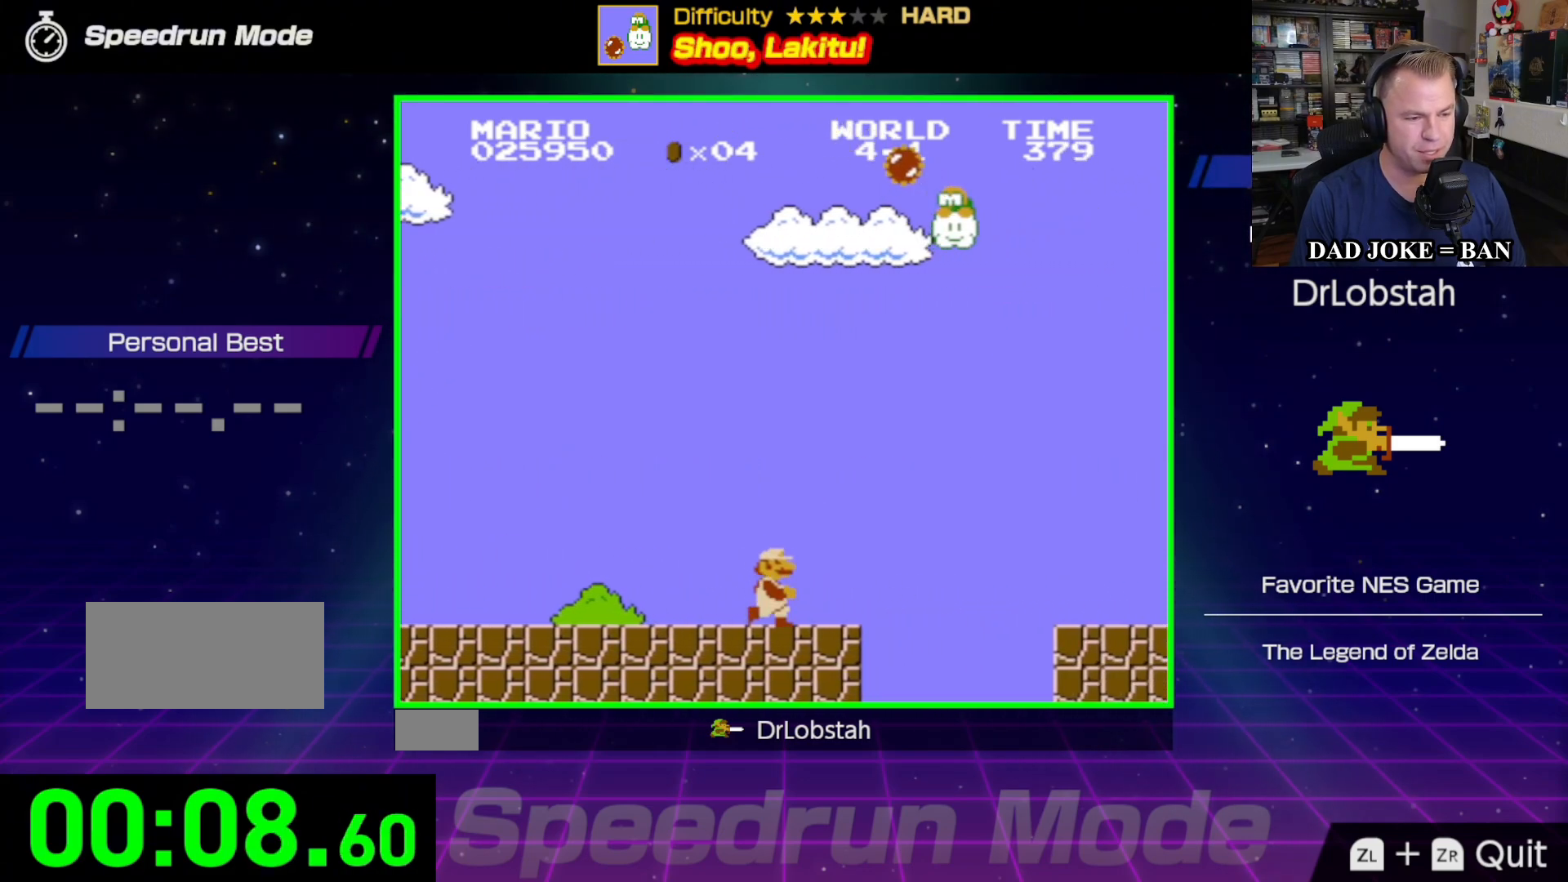
{"buttons": ["B", "DPAD_RIGHT"], "events": [[67, "A", "down"], [350, "A", "up"]]}
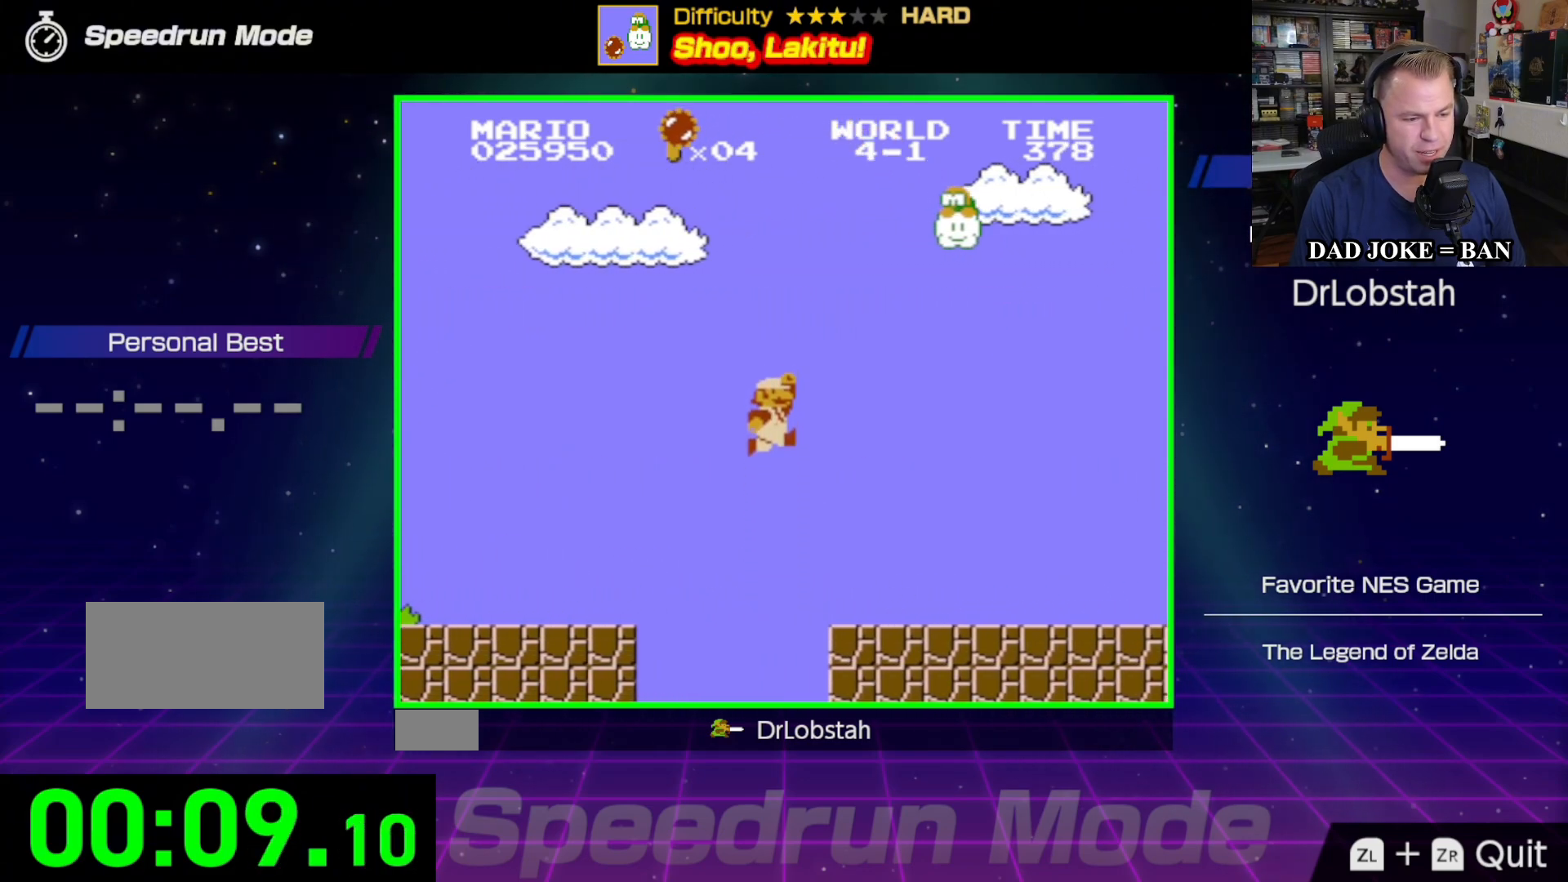
{"buttons": ["B", "DPAD_RIGHT"], "events": []}
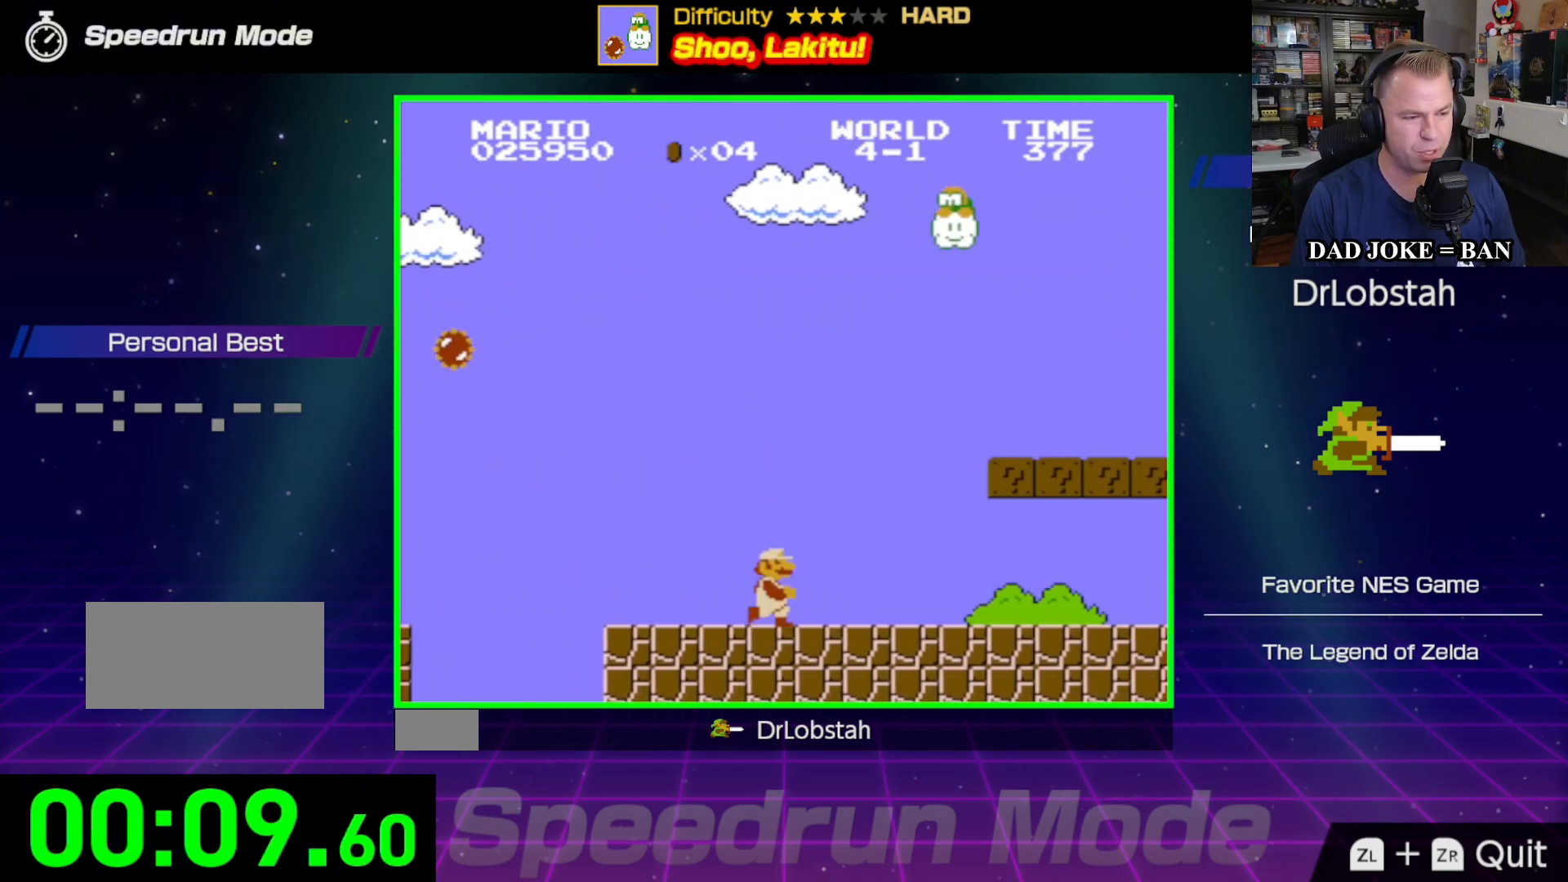
{"buttons": ["B", "DPAD_RIGHT"], "events": []}
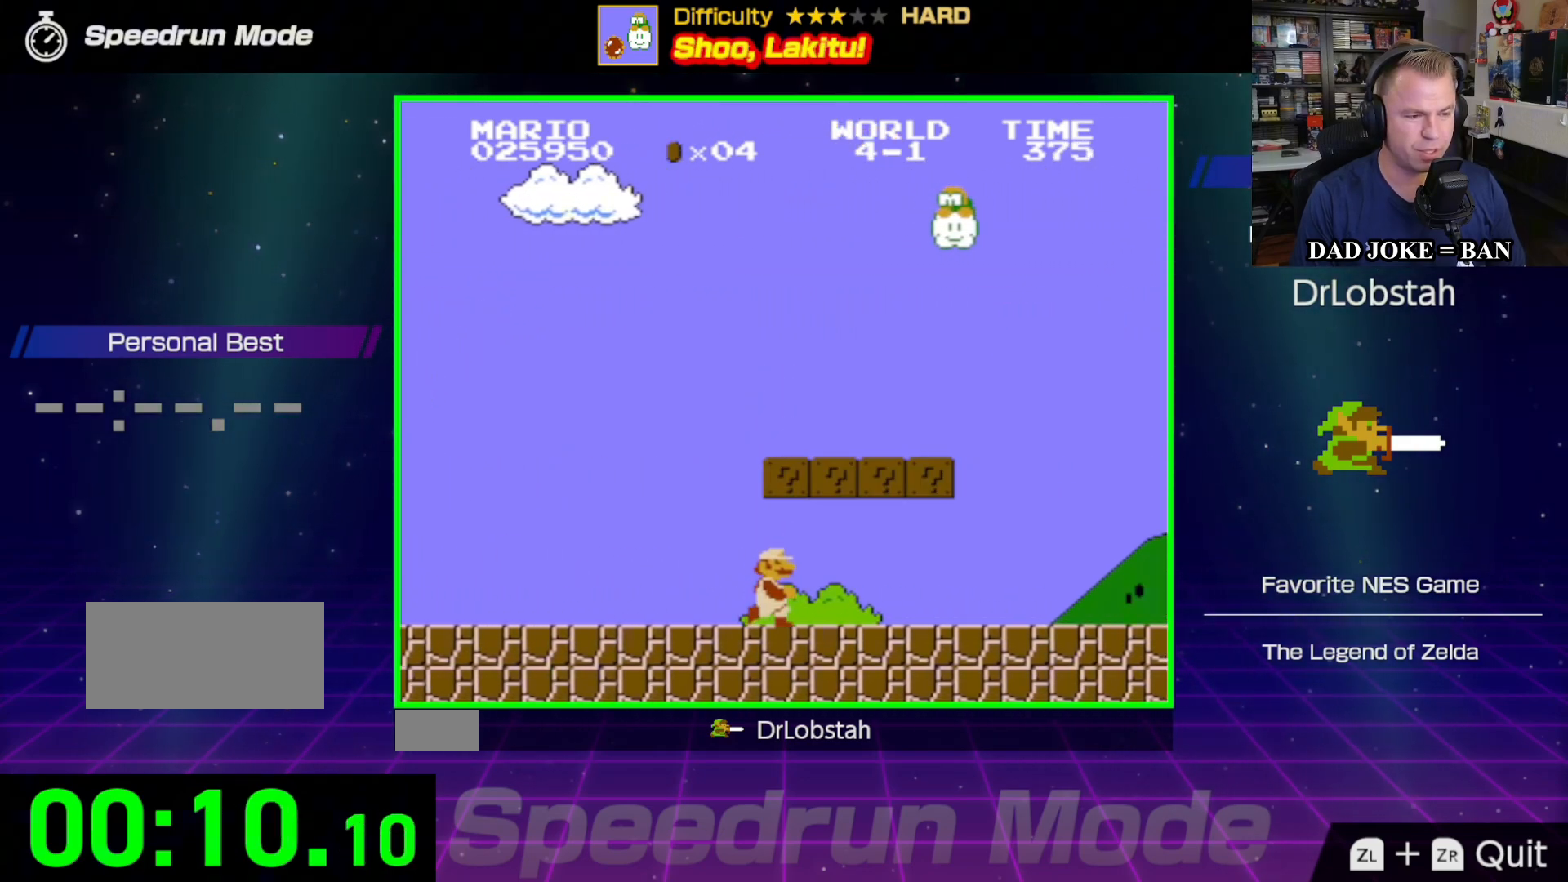
{"buttons": ["B", "DPAD_RIGHT"], "events": []}
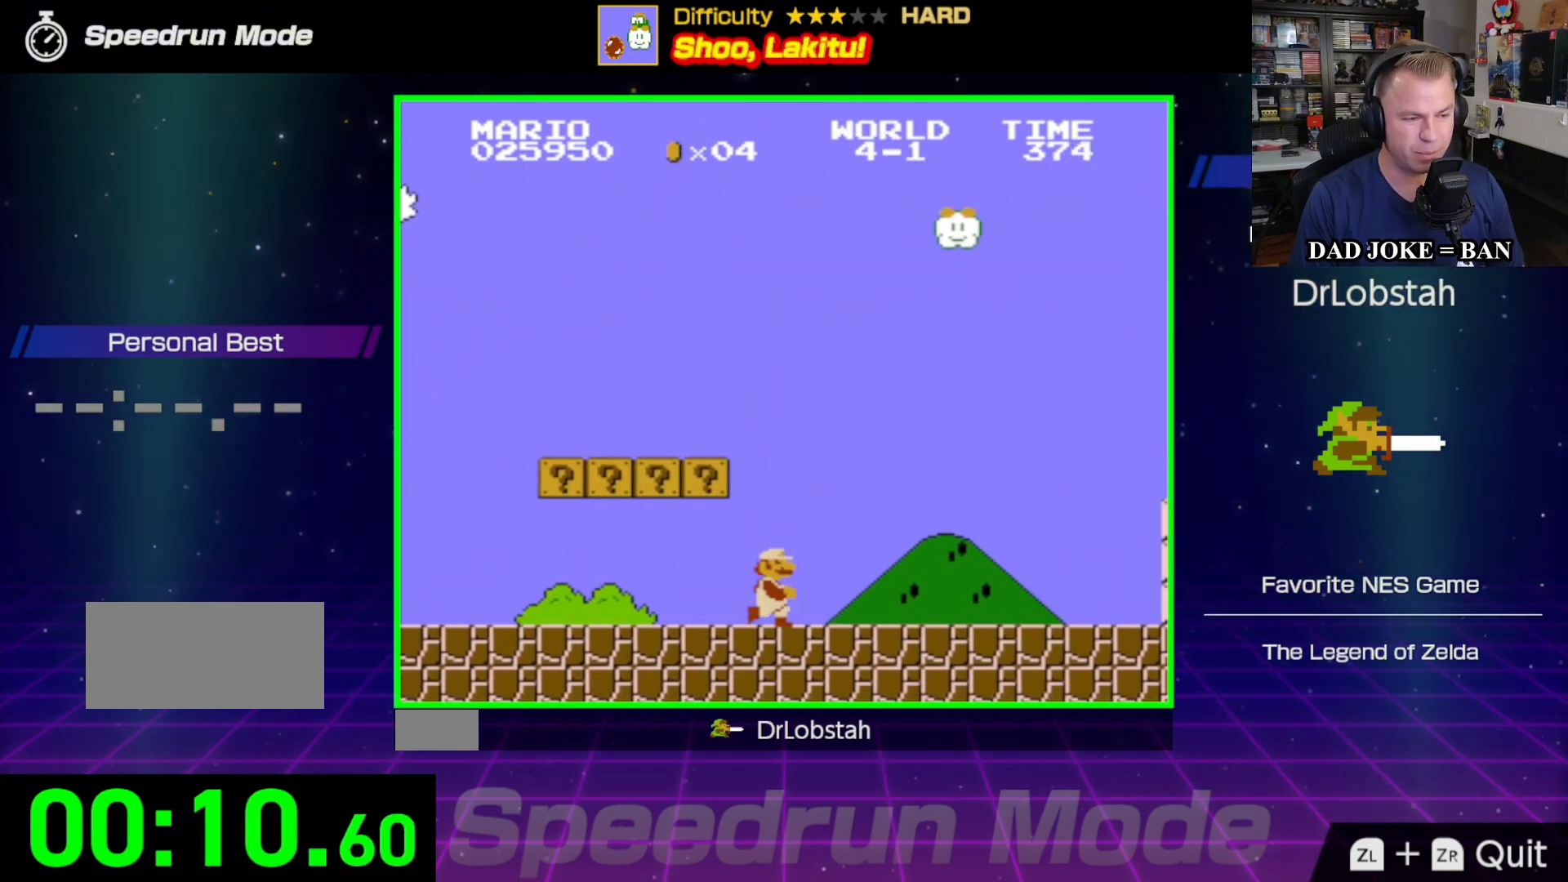
{"buttons": ["B", "DPAD_RIGHT"], "events": []}
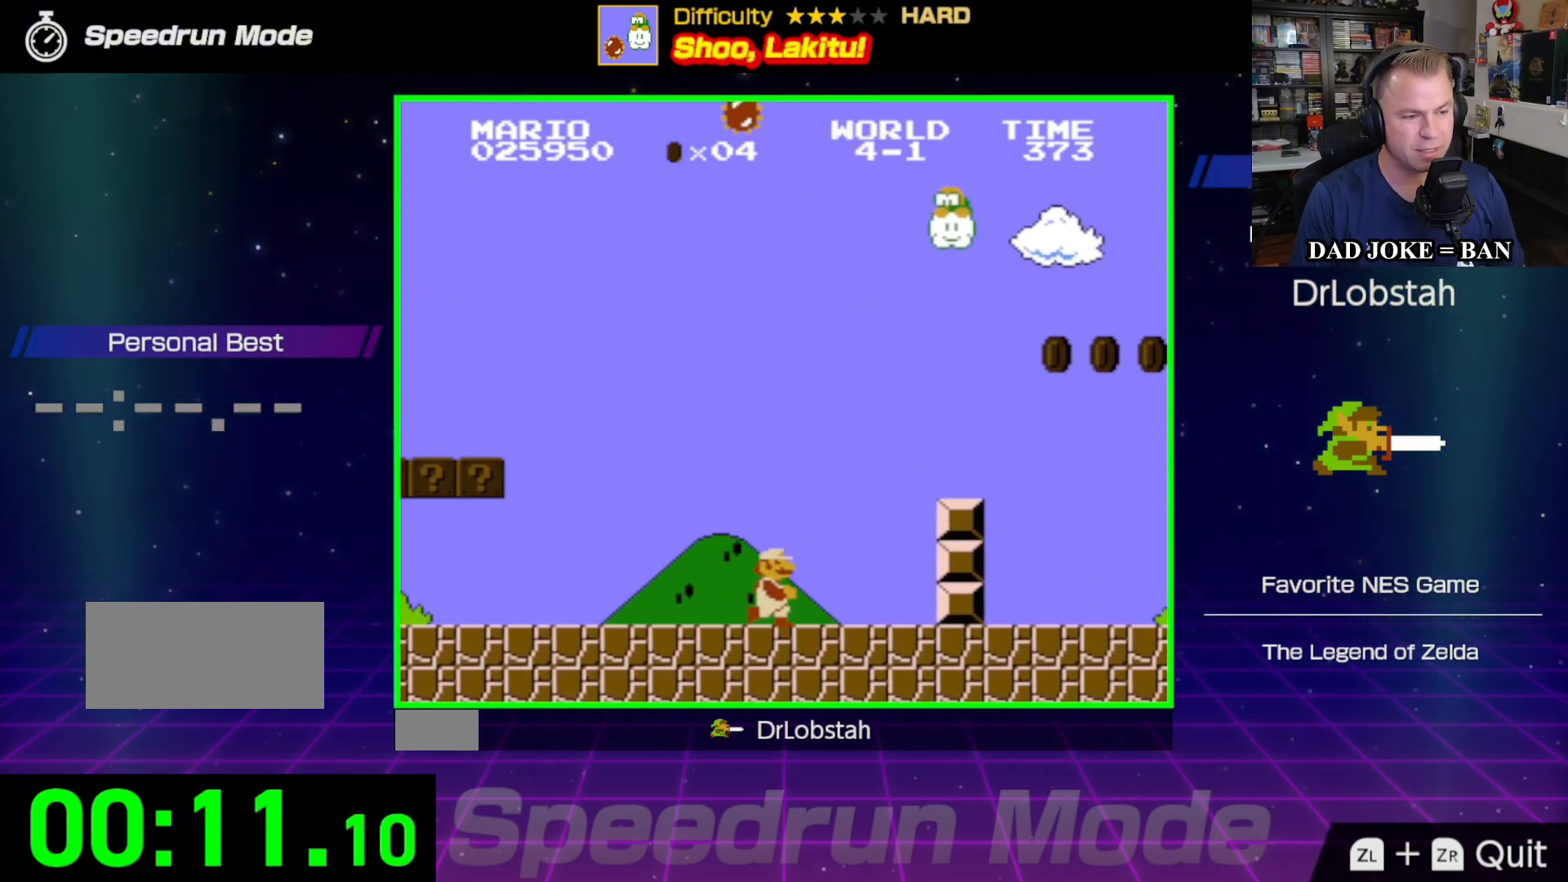
{"buttons": ["B", "DPAD_RIGHT"], "events": [[67, "A", "down"], [333, "A", "up"]]}
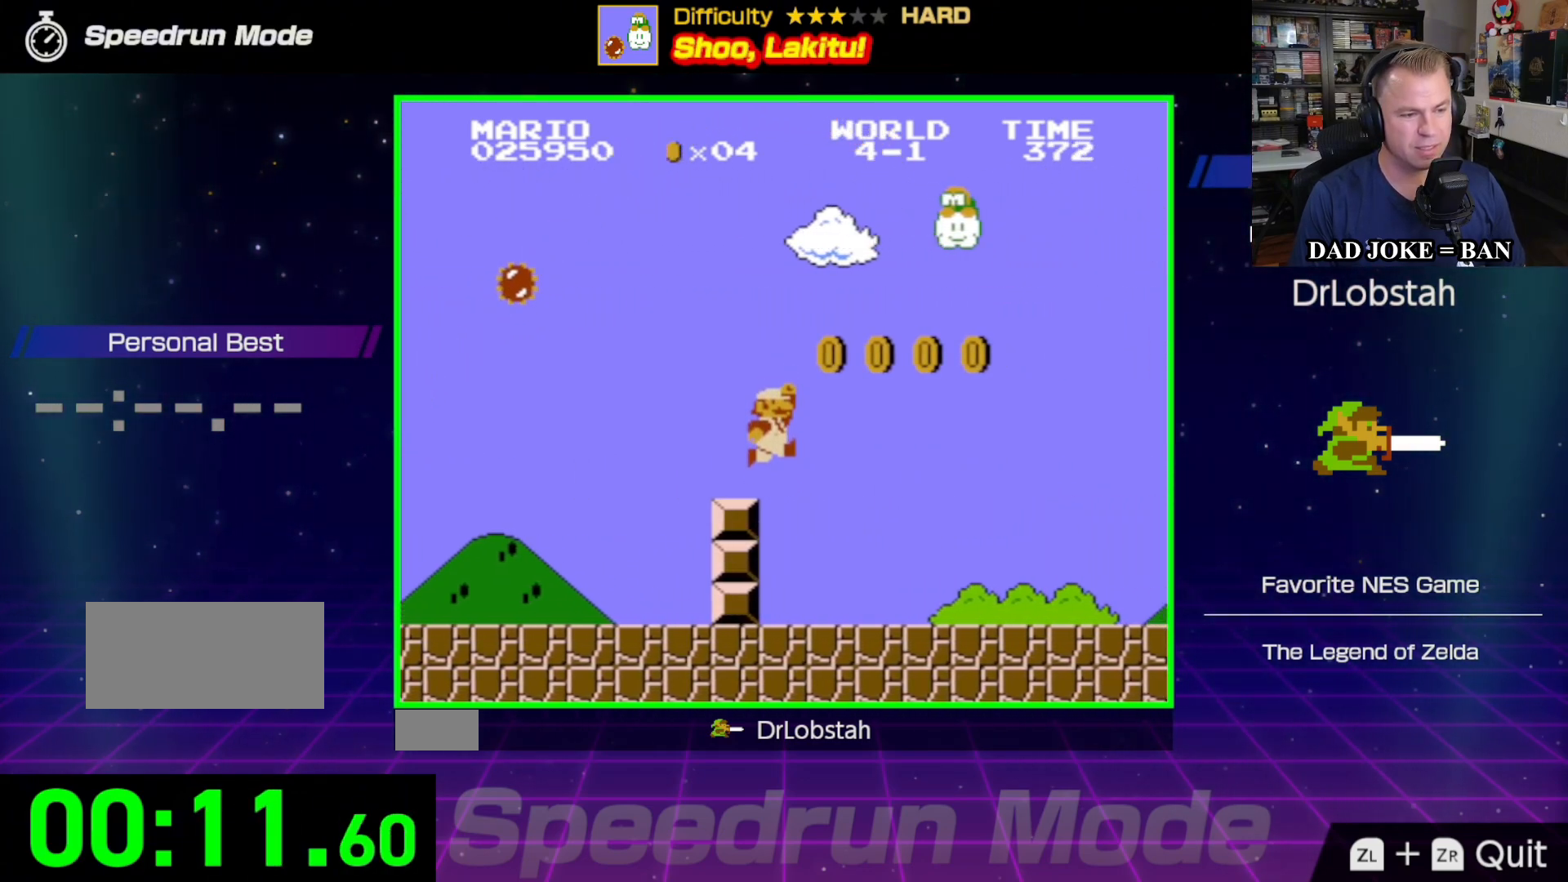
{"buttons": ["B", "DPAD_RIGHT"], "events": []}
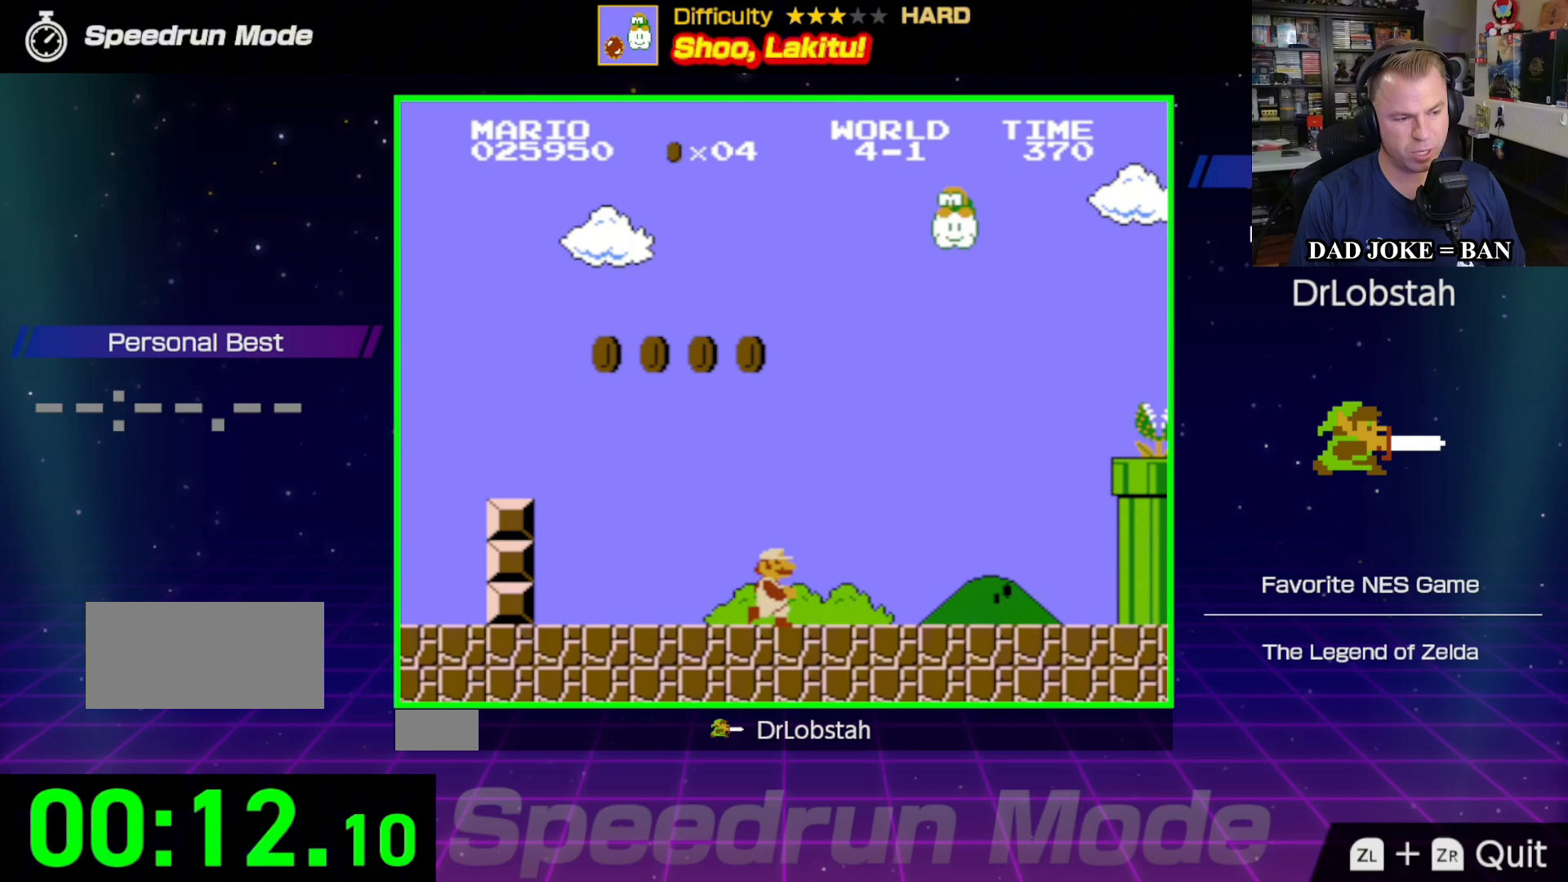
{"buttons": ["A", "B", "DPAD_RIGHT"], "events": [[350, "A", "down"]]}
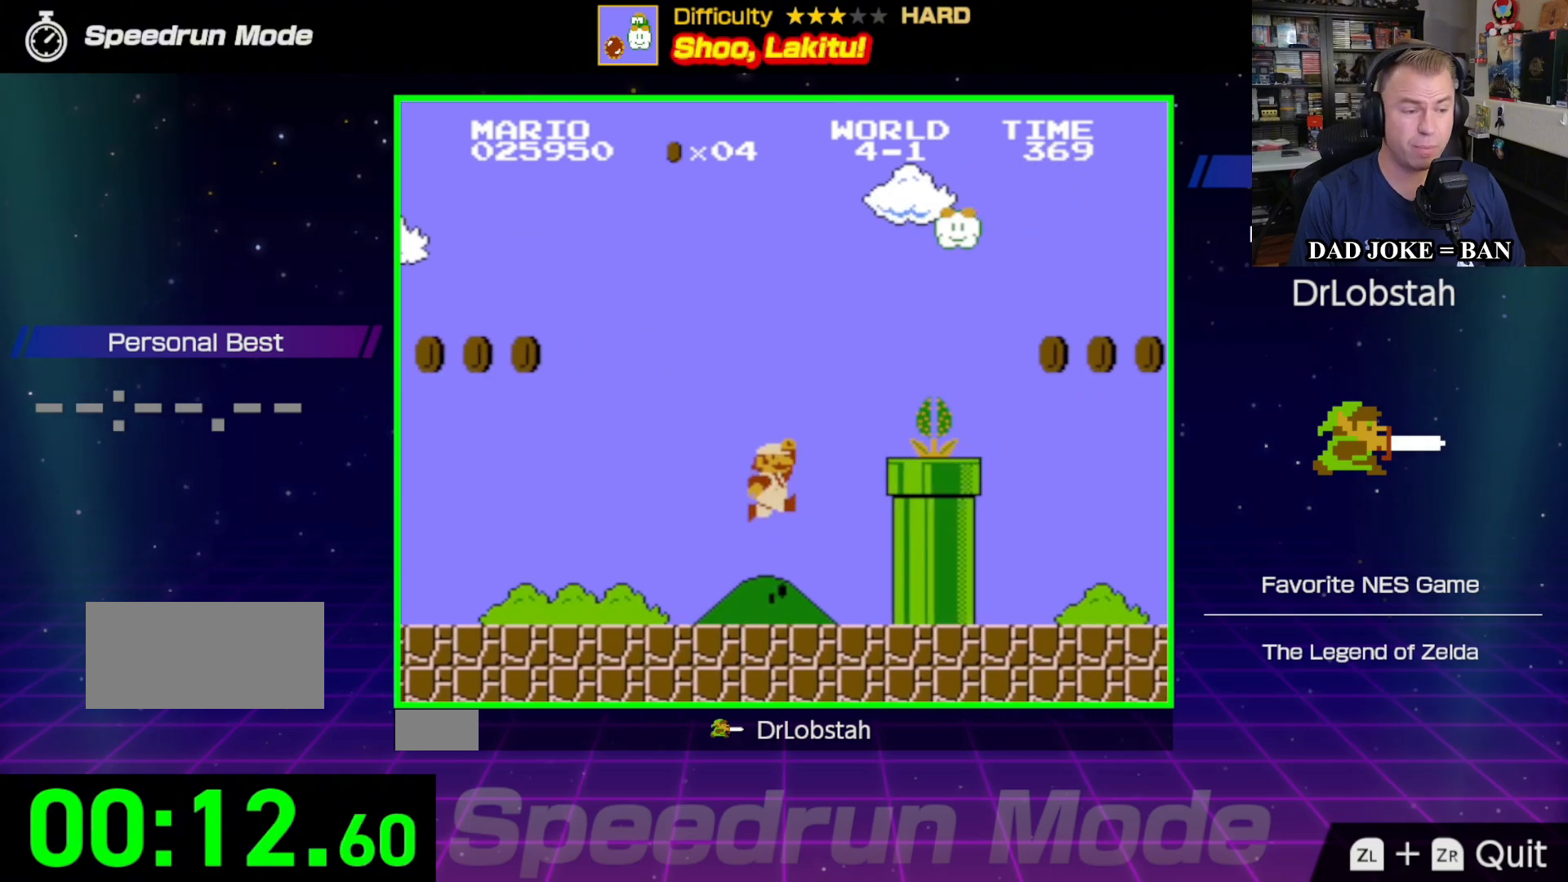
{"buttons": ["B", "DPAD_RIGHT"], "events": [[83, "A", "up"], [117, "B", "up"], [183, "B", "down"]]}
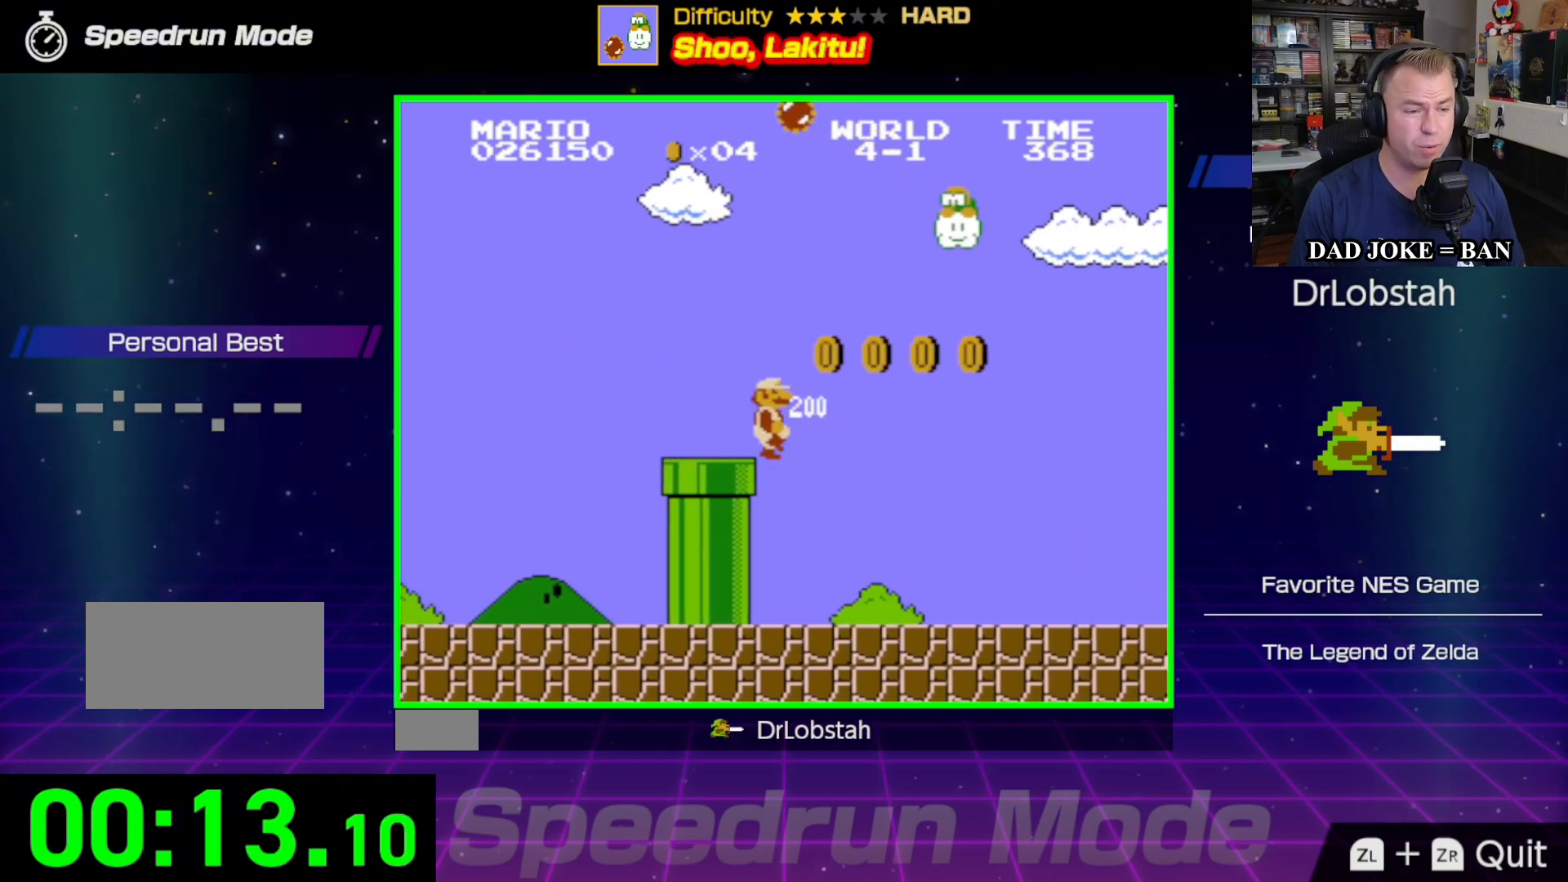
{"buttons": ["B", "DPAD_RIGHT"], "events": []}
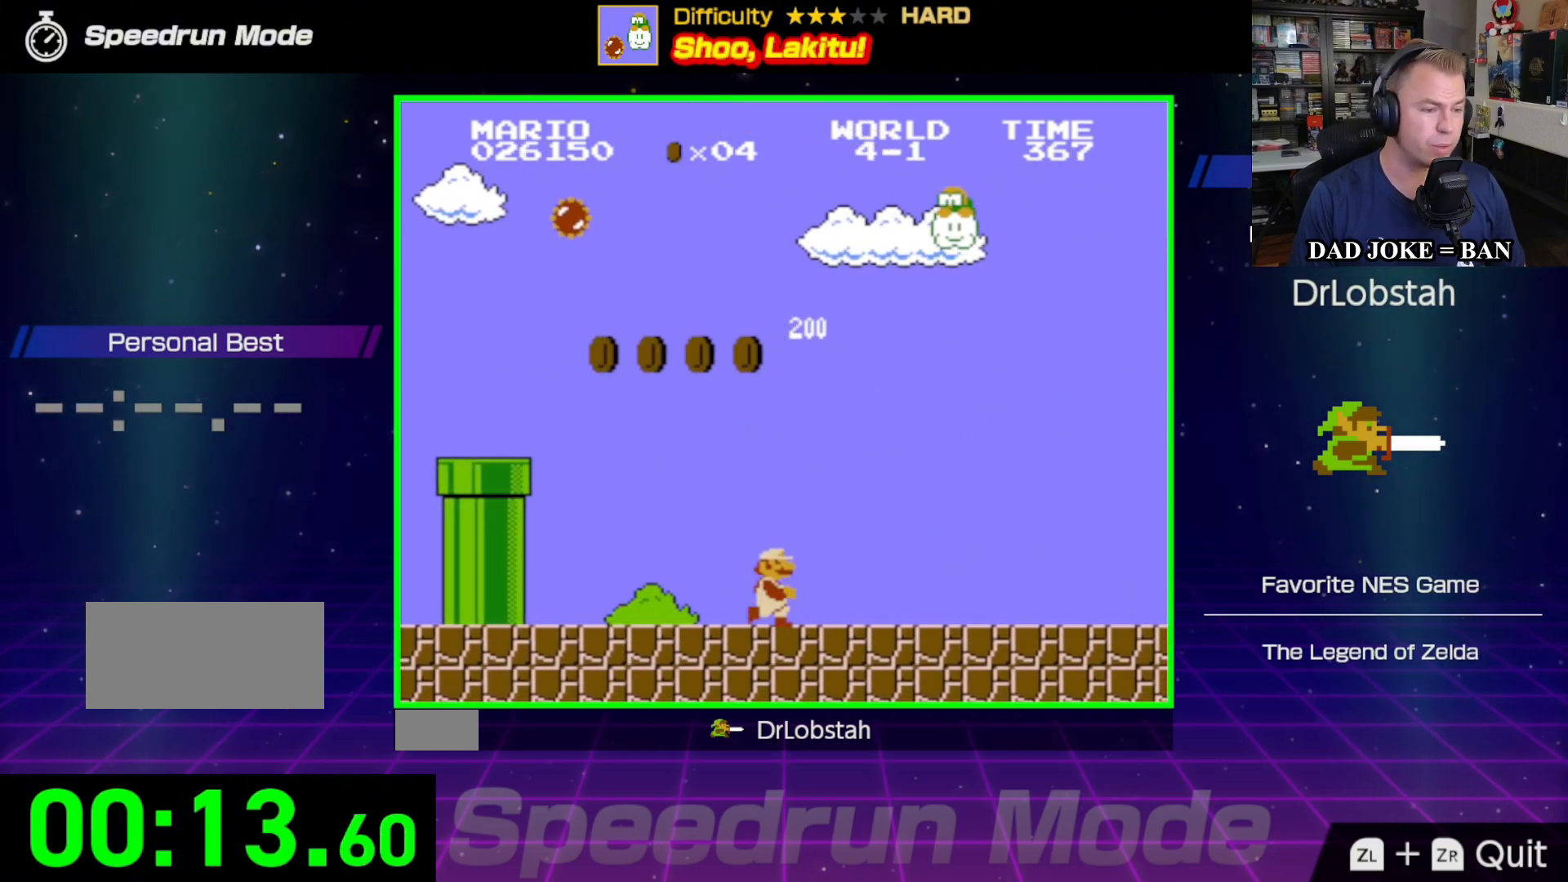
{"buttons": ["B", "DPAD_RIGHT"], "events": []}
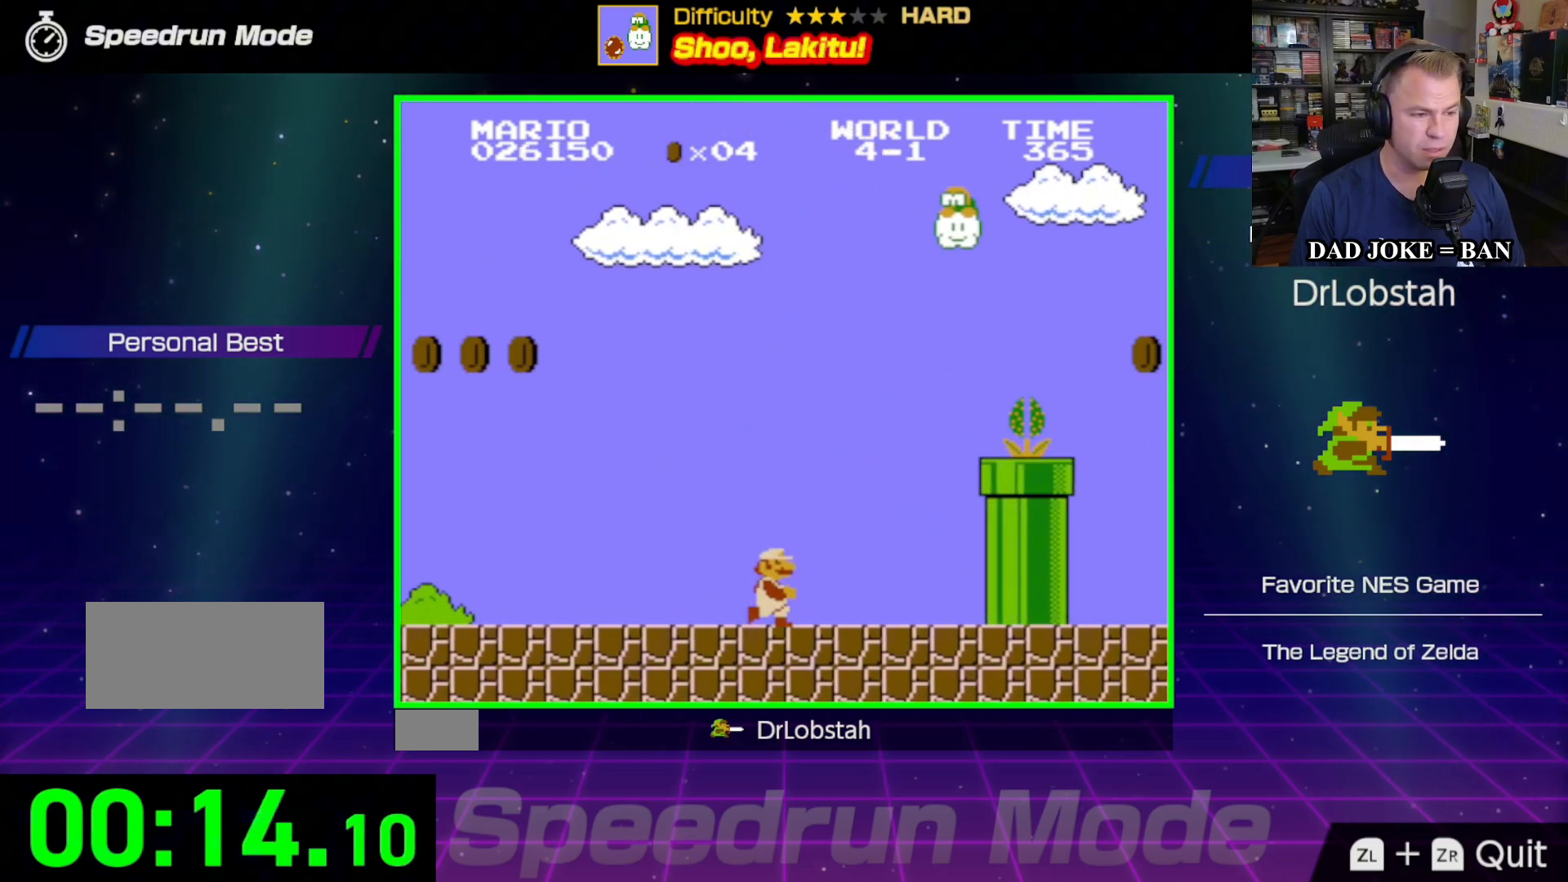
{"buttons": ["B", "DPAD_RIGHT"], "events": [[67, "A", "down"], [300, "A", "up"], [317, "B", "up"], [383, "B", "down"]]}
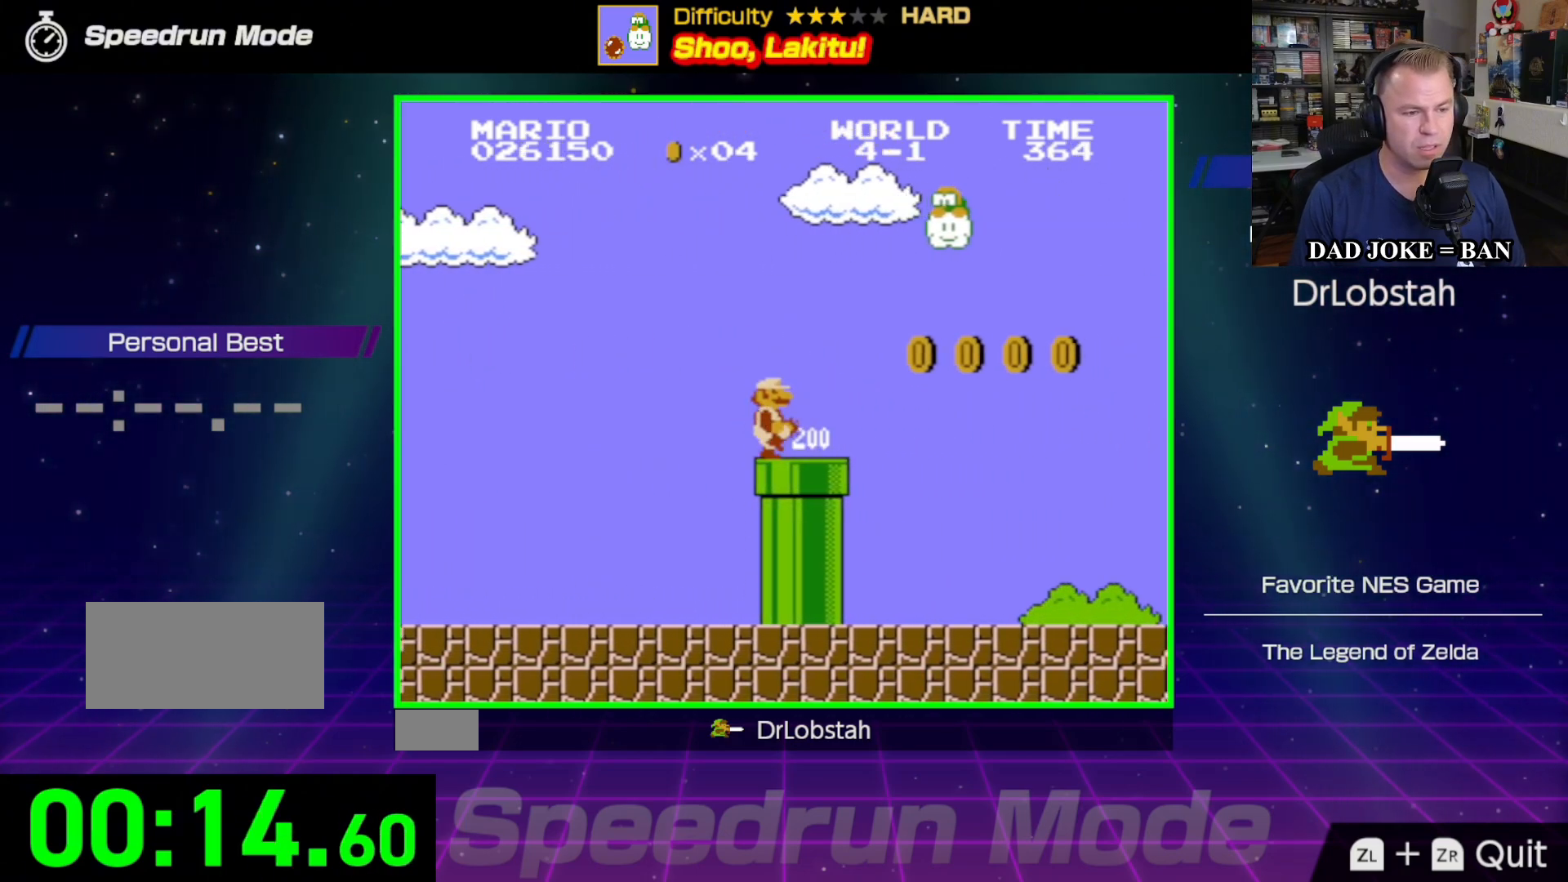
{"buttons": ["B", "DPAD_RIGHT"], "events": []}
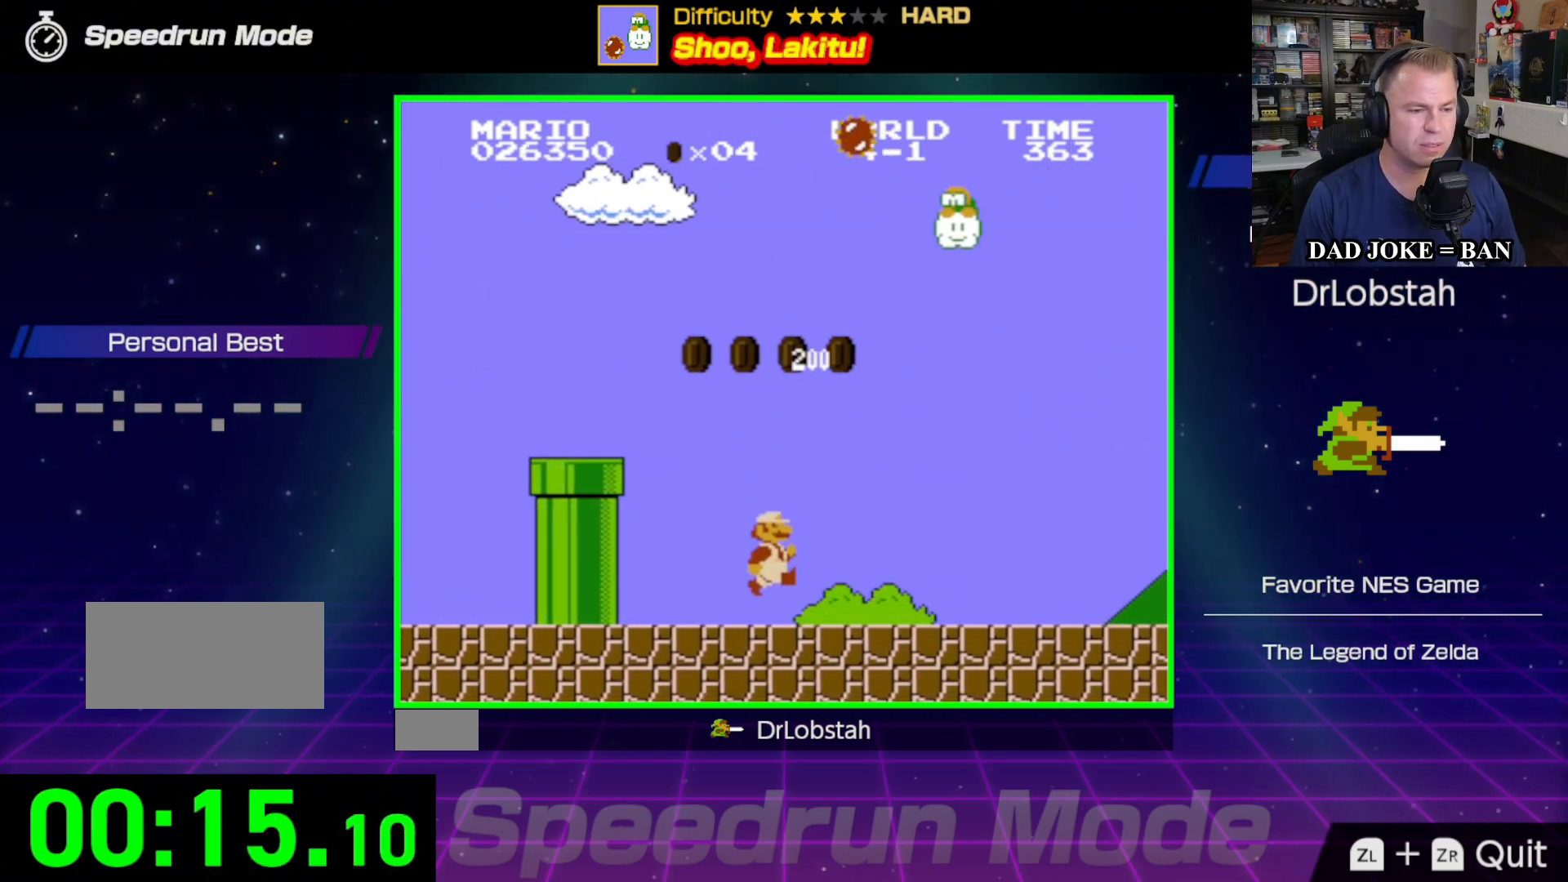
{"buttons": ["B", "DPAD_RIGHT"], "events": []}
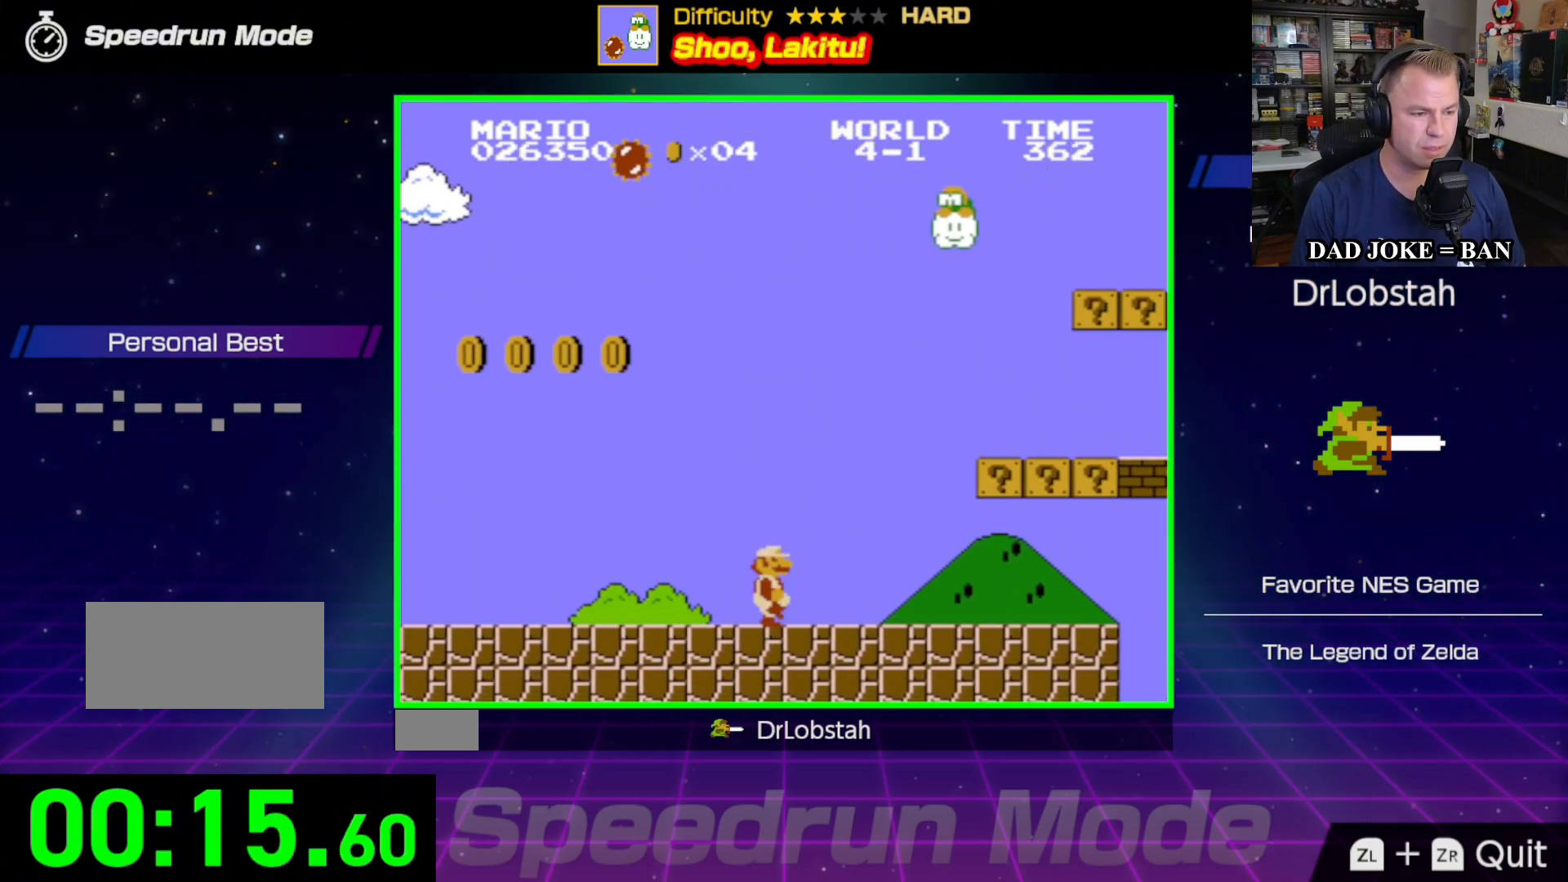
{"buttons": ["B", "DPAD_RIGHT"], "events": []}
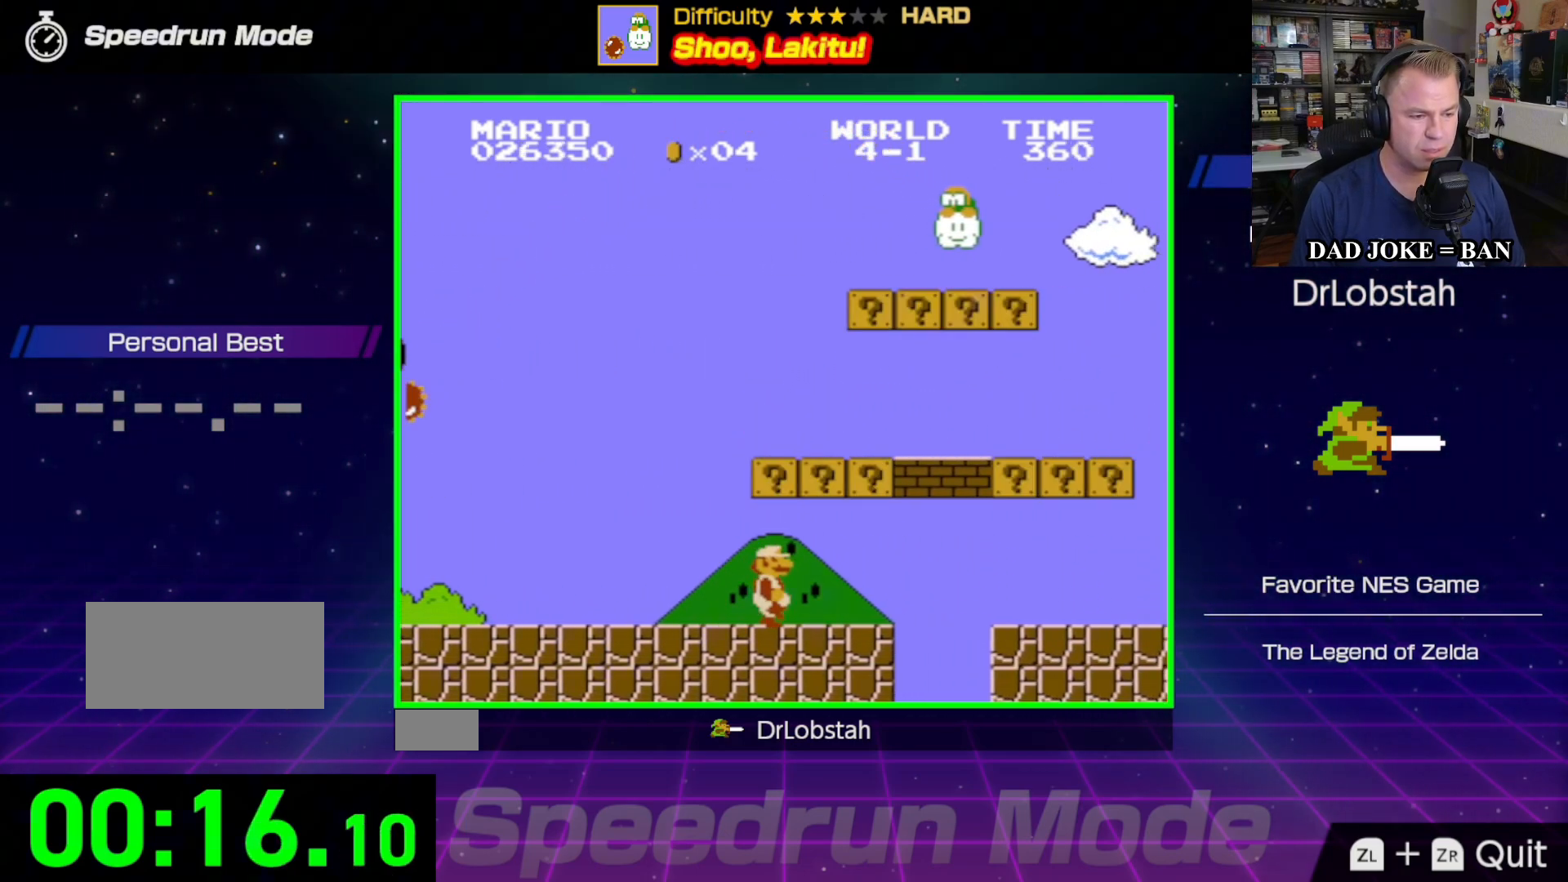
{"buttons": ["B", "DPAD_RIGHT"], "events": [[217, "A", "down"], [483, "A", "up"]]}
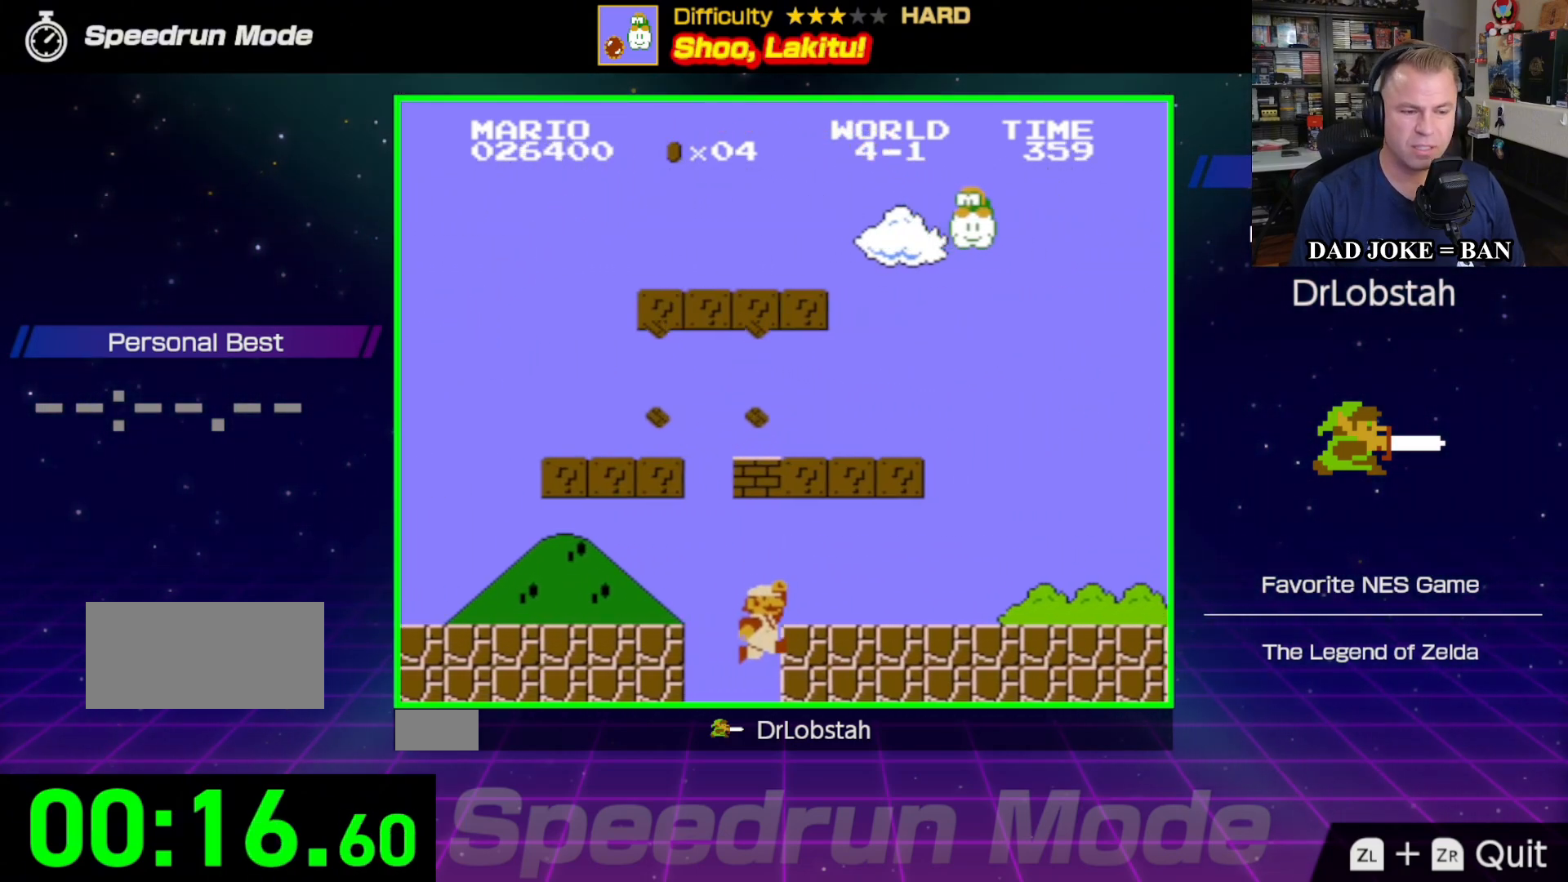
{"buttons": ["DPAD_RIGHT"], "events": [[317, "B", "up"]]}
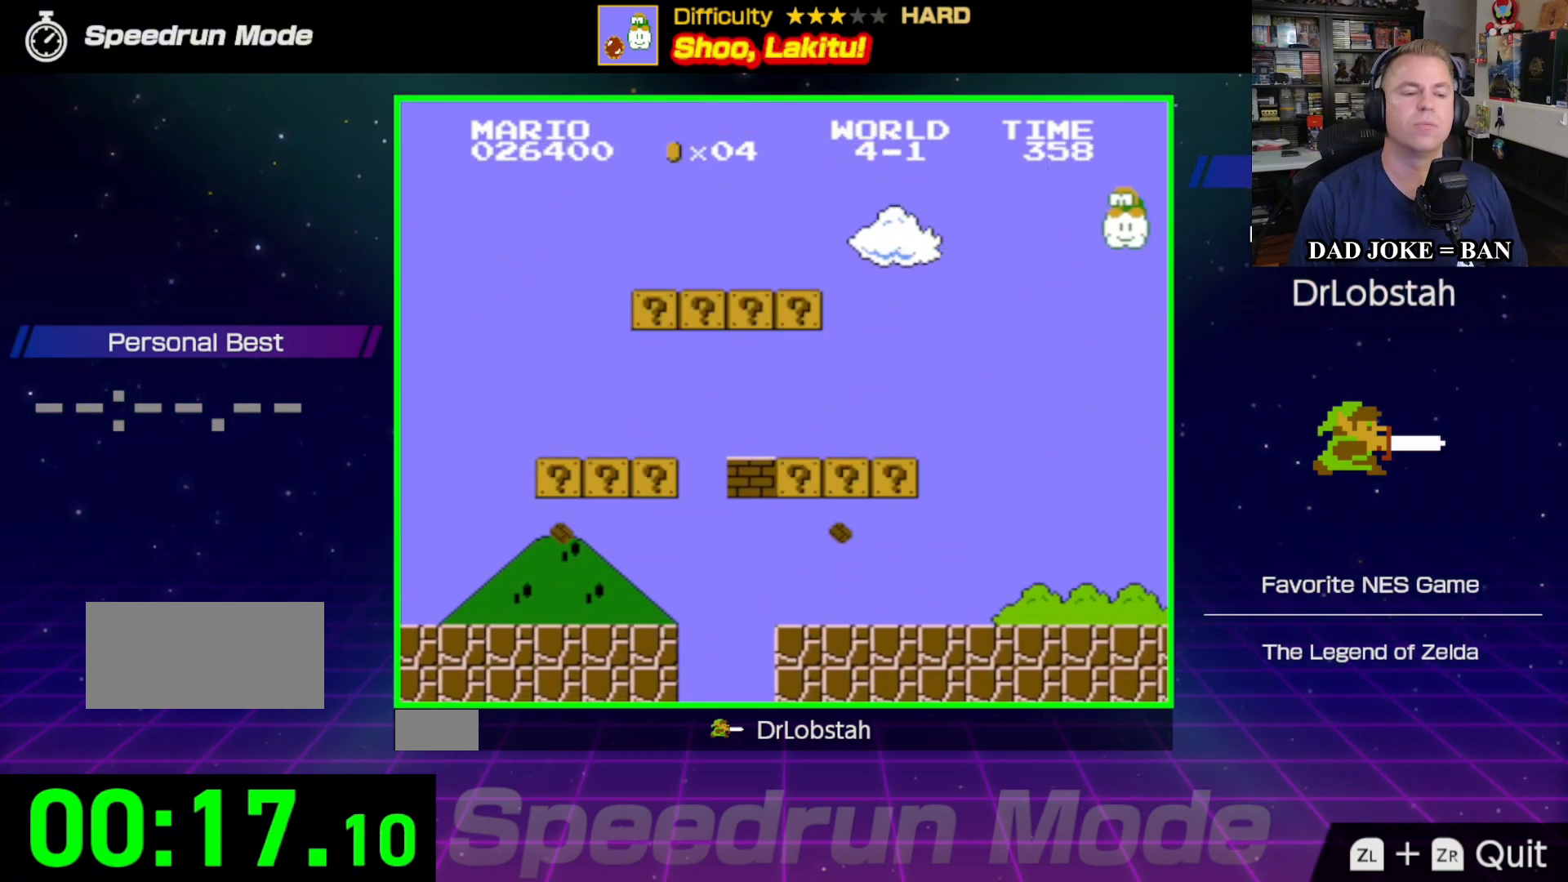
{"buttons": [], "events": [[17, "DPAD_RIGHT", "up"]]}
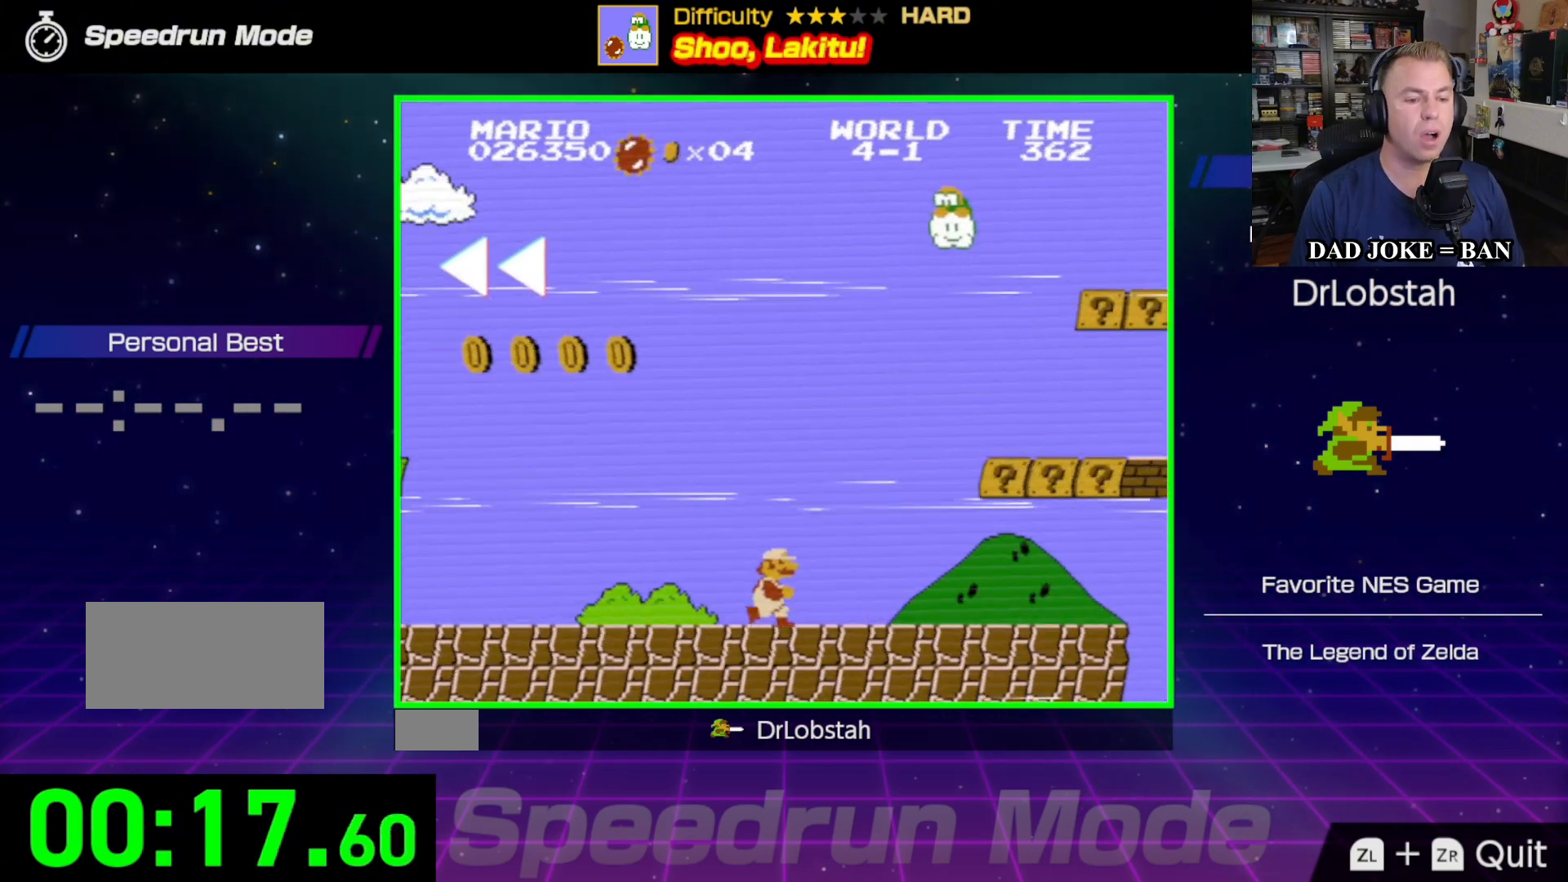
{"buttons": [], "events": []}